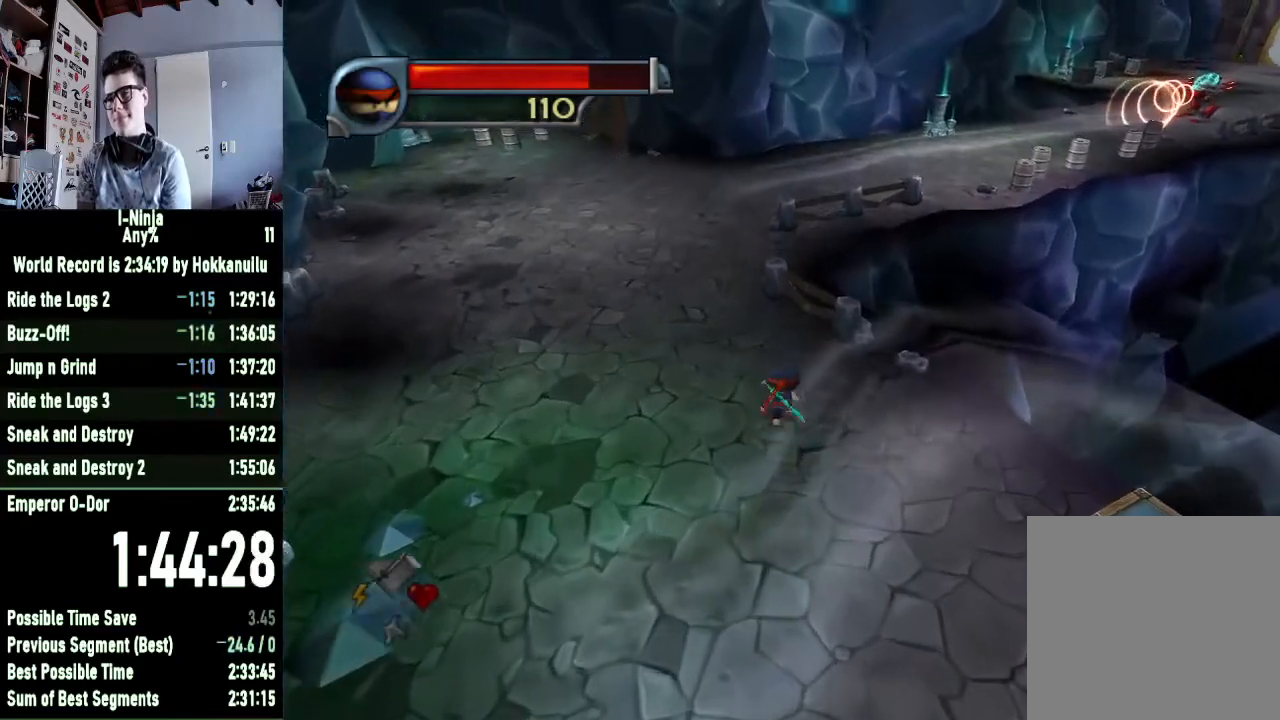
Gameplay with a controller (Xbox layout); each line is a JSON object with the inputs held at the frame after it. "events" lists button and stick changes between this image and that frame as [ms after this image, input, new state], when the widget could be followed in between.
{"buttons": [], "left_stick": "up", "right_stick": "center", "events": [[233, "A", "down"], [433, "A", "up"]]}
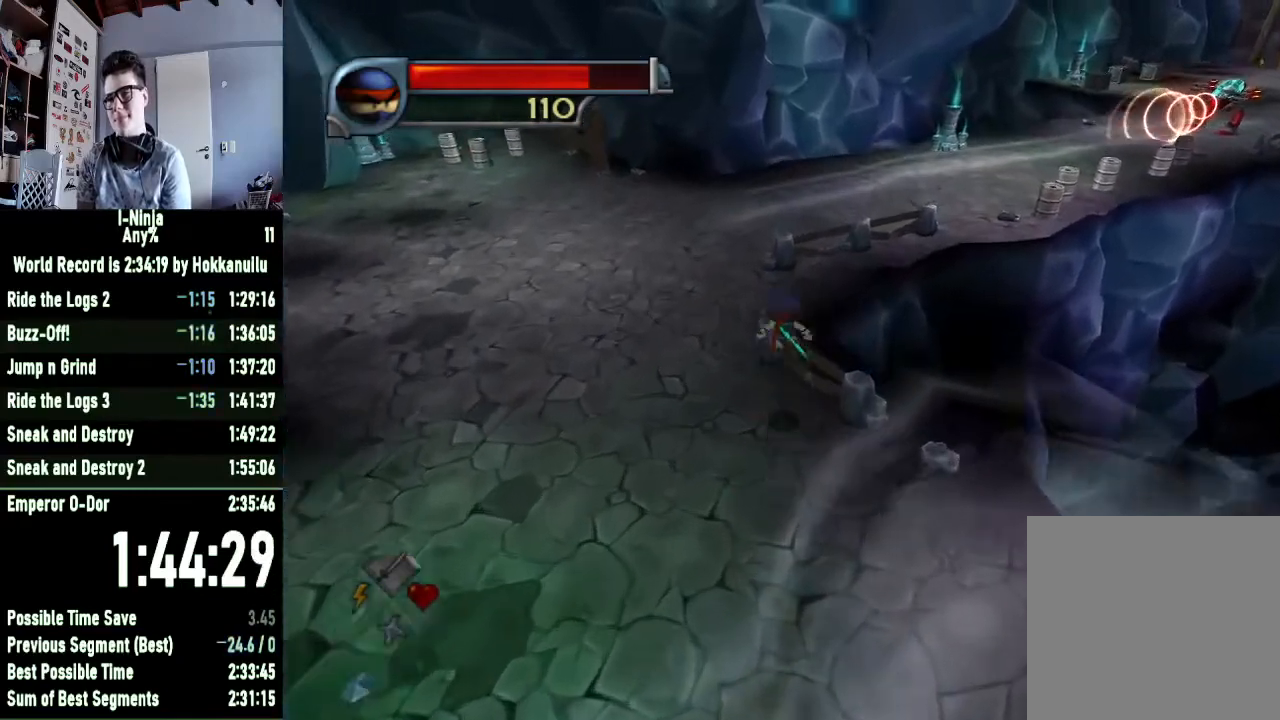
{"buttons": [], "left_stick": "up", "right_stick": "left", "events": [[67, "A", "down"], [233, "A", "up"], [500, "right_stick", "left"]]}
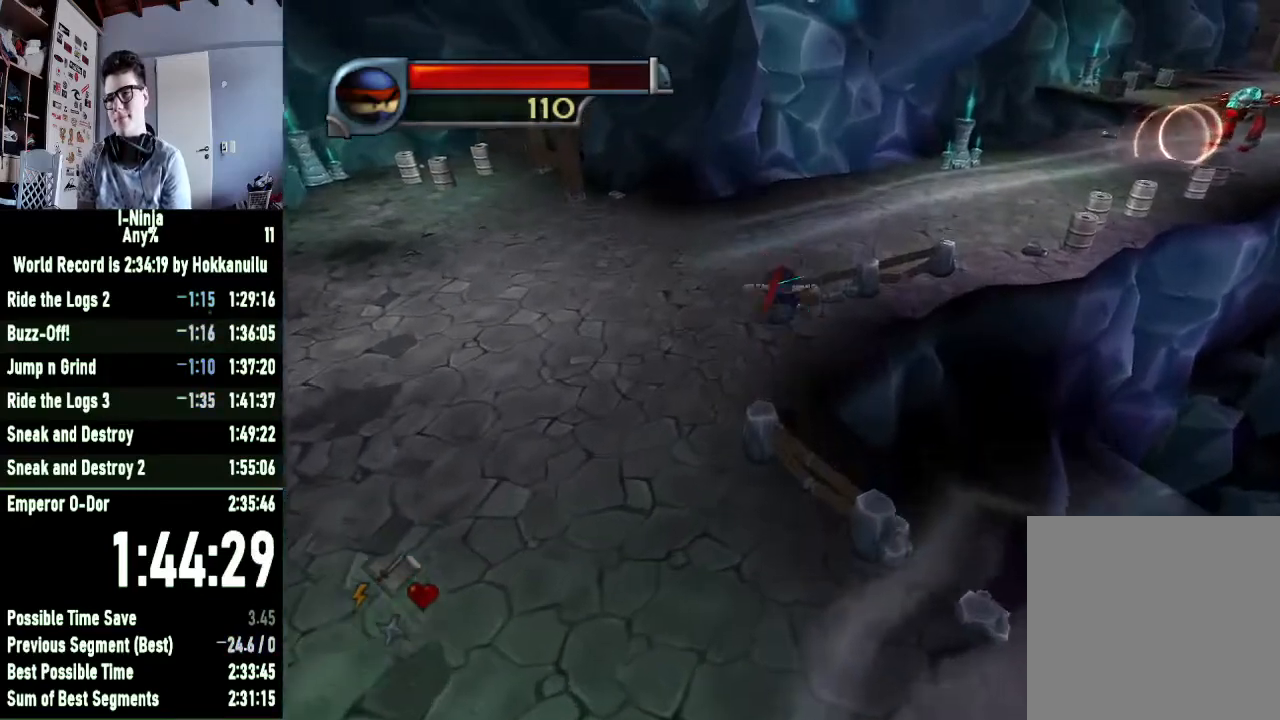
{"buttons": [], "left_stick": "up", "right_stick": "center", "events": [[400, "right_stick", "center"]]}
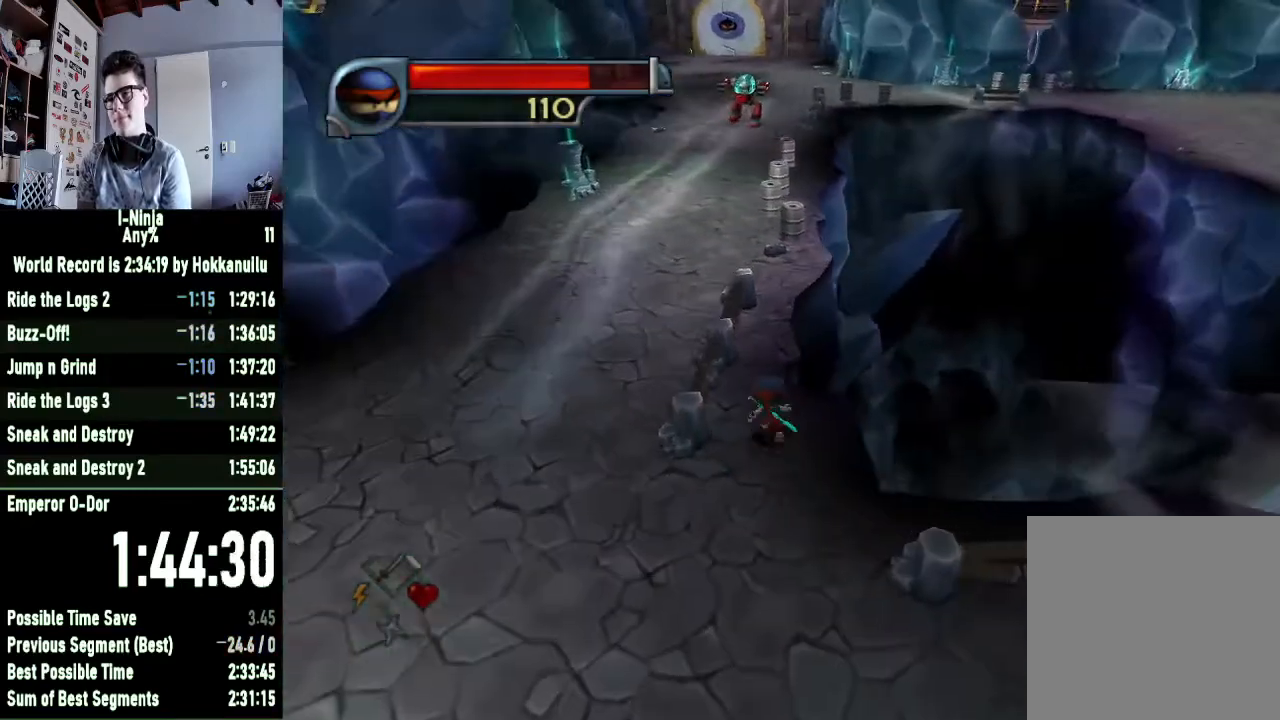
{"buttons": [], "left_stick": "up", "right_stick": "center", "events": [[67, "A", "down"], [233, "A", "up"], [367, "A", "down"], [500, "A", "up"]]}
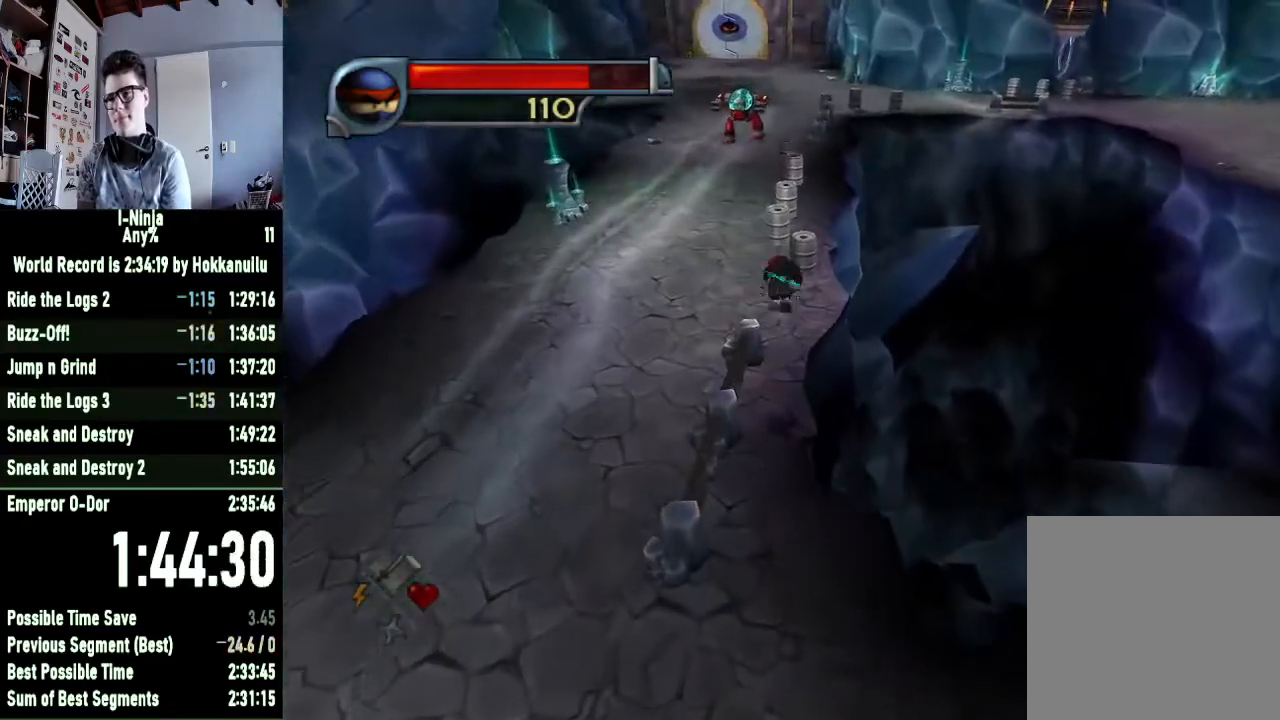
{"buttons": [], "left_stick": "up-right", "right_stick": "center", "events": [[33, "left_stick", "up-right"]]}
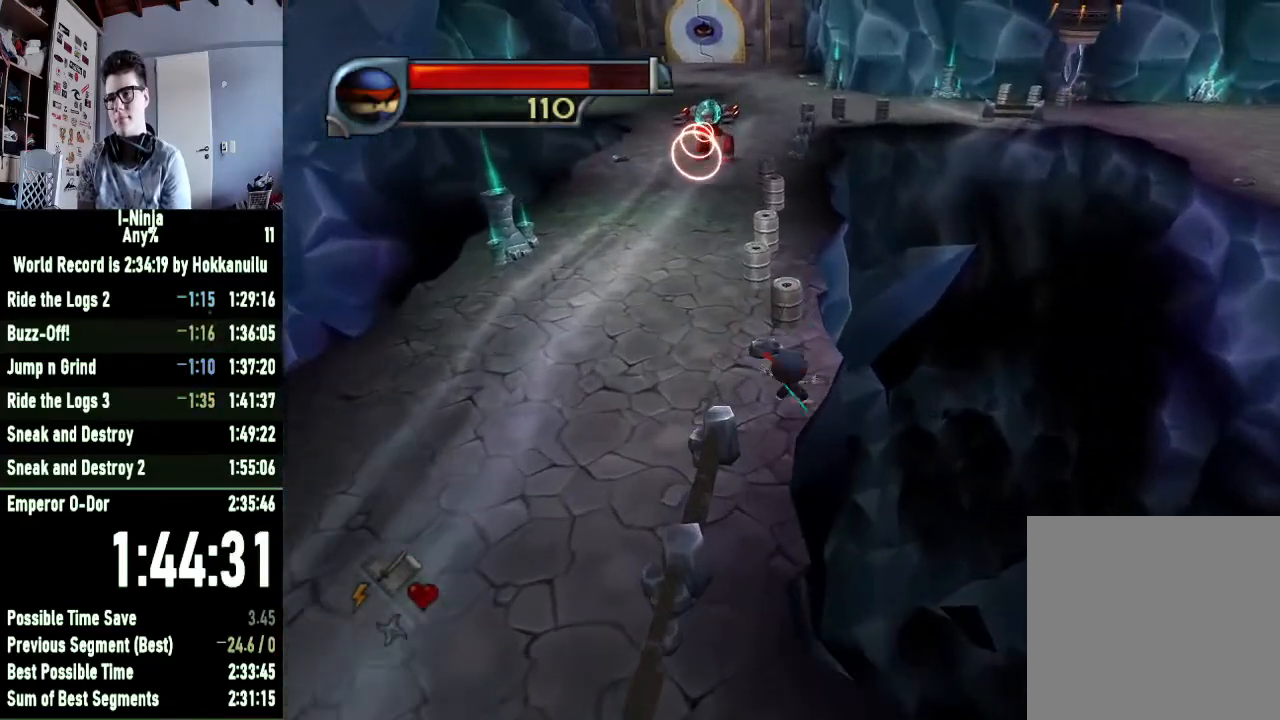
{"buttons": [], "left_stick": "up", "right_stick": "center", "events": [[100, "A", "down"], [233, "A", "up"], [233, "left_stick", "up"], [333, "A", "down"], [433, "A", "up"]]}
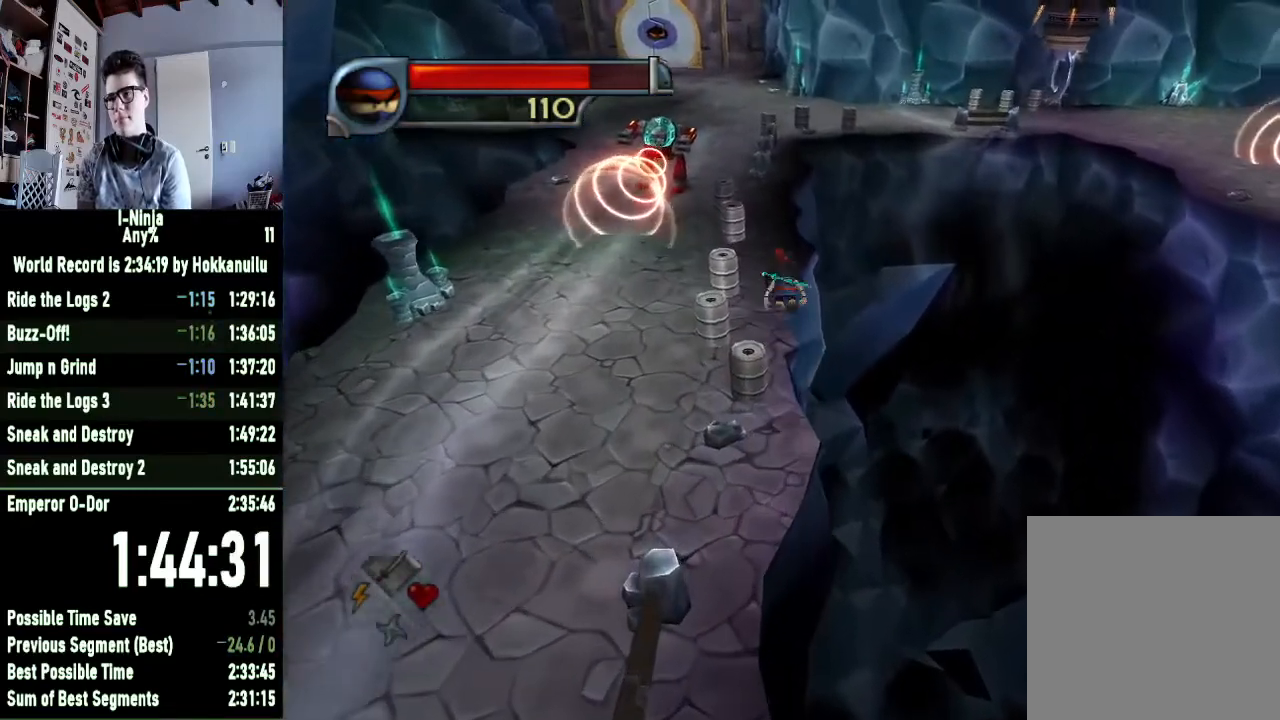
{"buttons": [], "left_stick": "up-right", "right_stick": "center", "events": [[33, "left_stick", "up-left"], [133, "left_stick", "up"], [300, "left_stick", "up-right"]]}
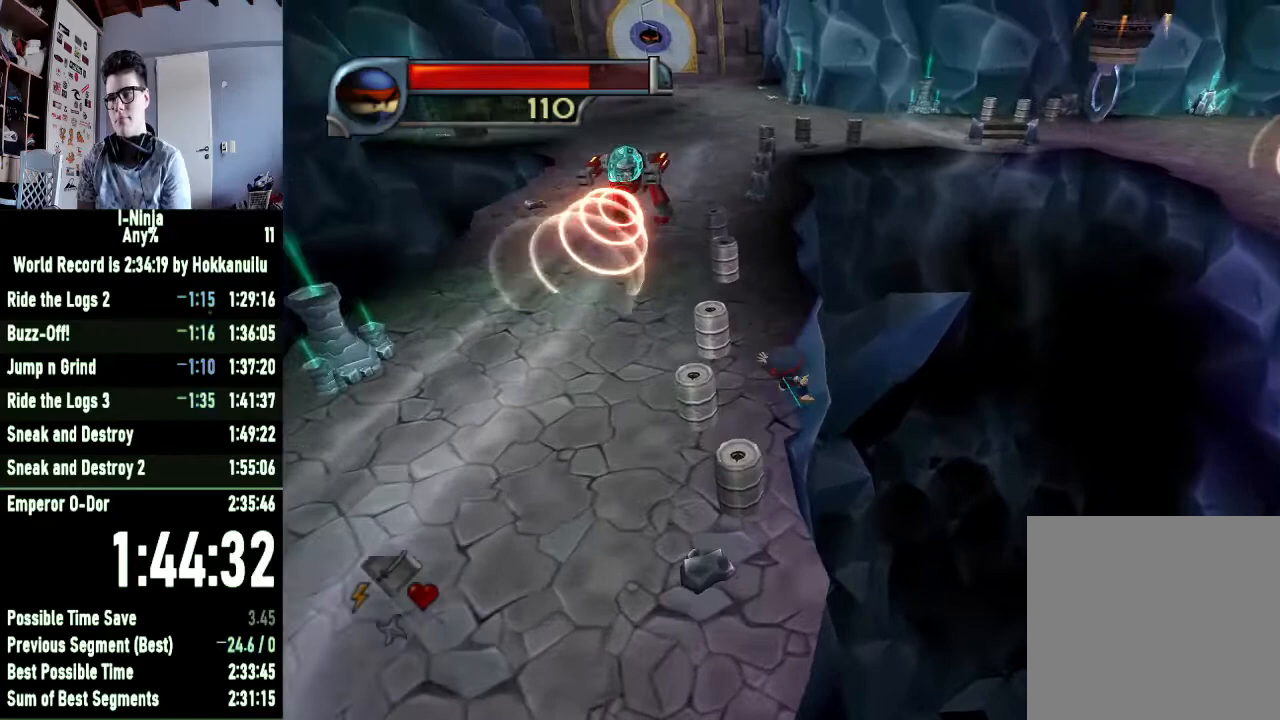
{"buttons": [], "left_stick": "up-right", "right_stick": "center", "events": [[100, "A", "down"], [400, "A", "up"]]}
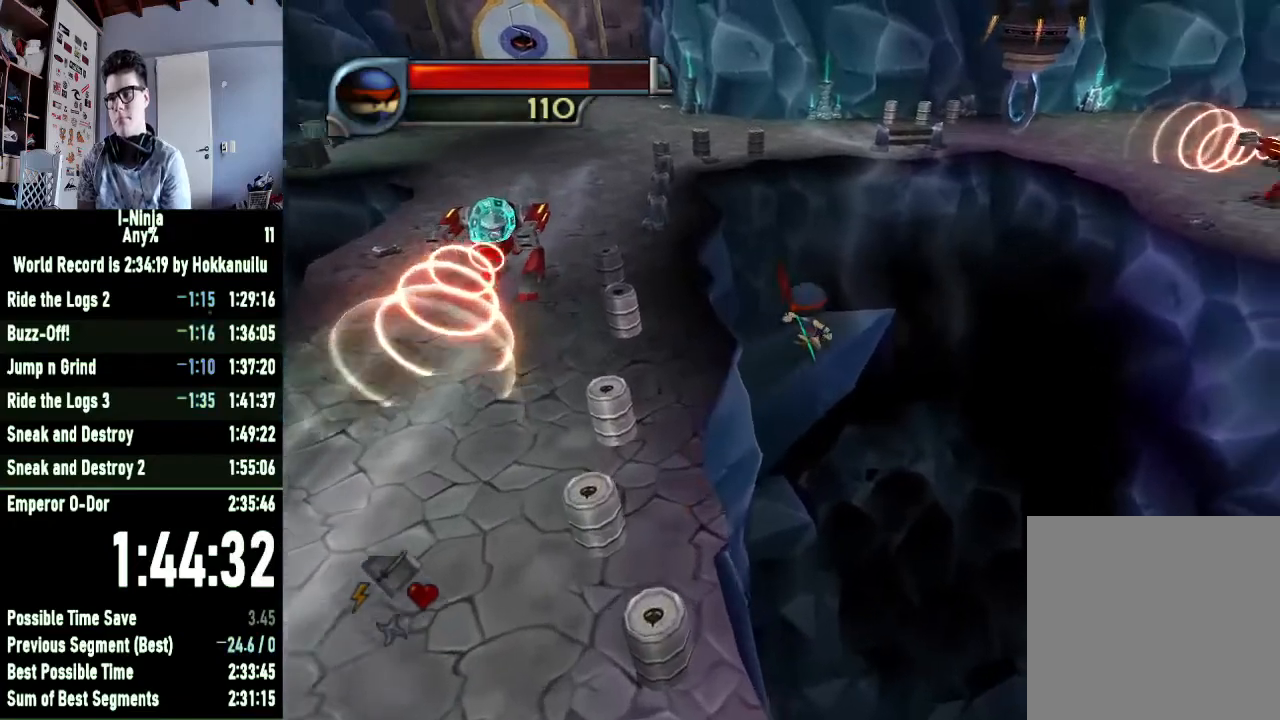
{"buttons": ["R1"], "left_stick": "up", "right_stick": "center", "events": [[100, "A", "down"], [167, "left_stick", "up"], [500, "A", "up"], [500, "R1", "down"]]}
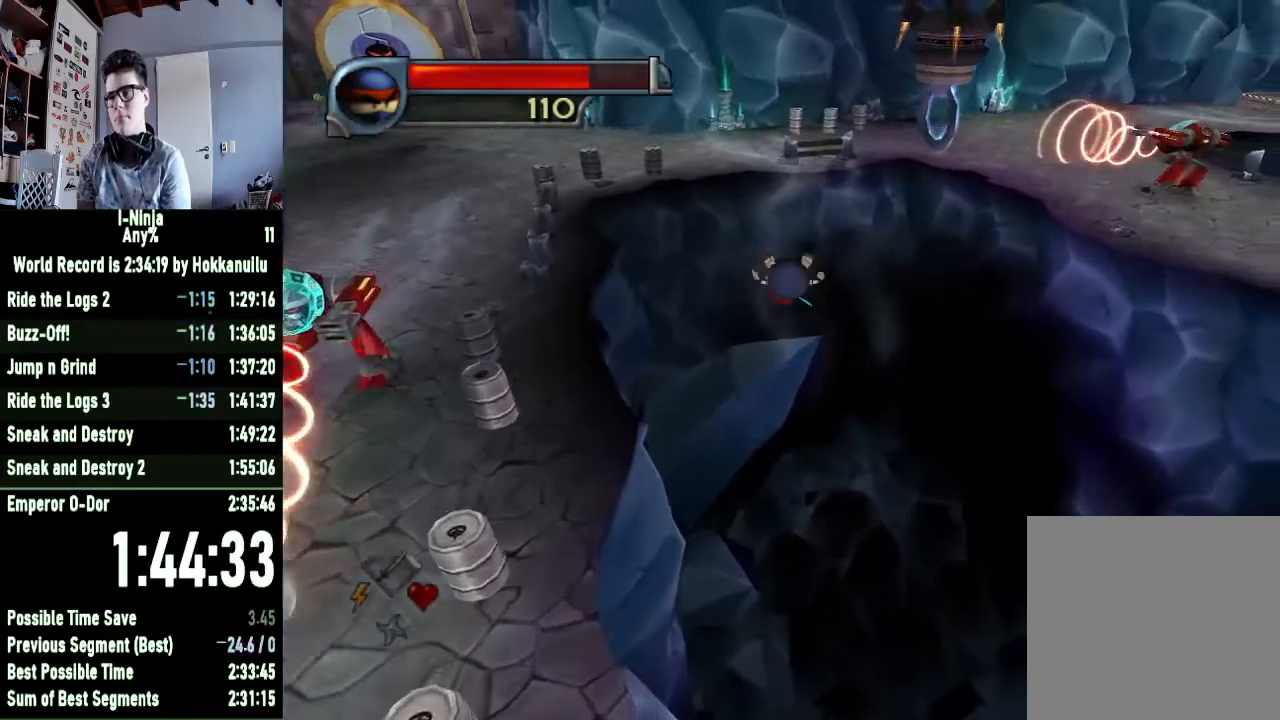
{"buttons": ["R1"], "left_stick": "up-right", "right_stick": "center"}
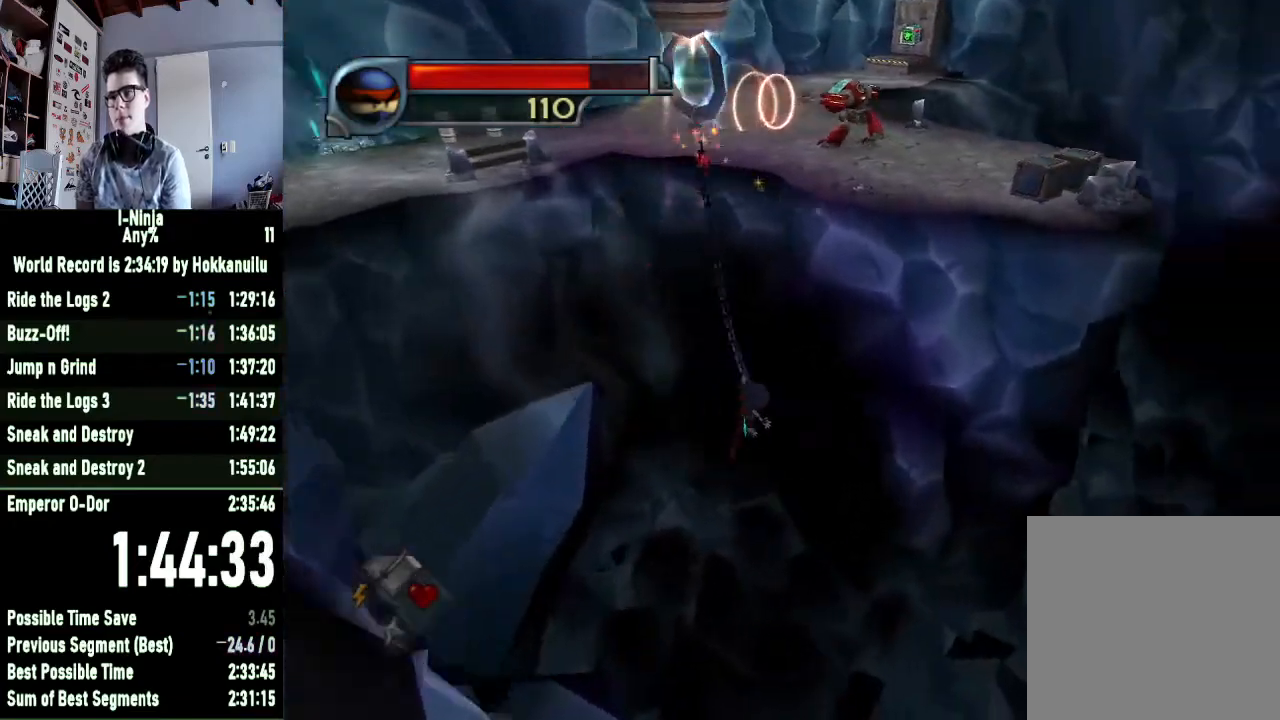
{"buttons": [], "left_stick": "up-right", "right_stick": "center", "events": [[300, "R1", "up"]]}
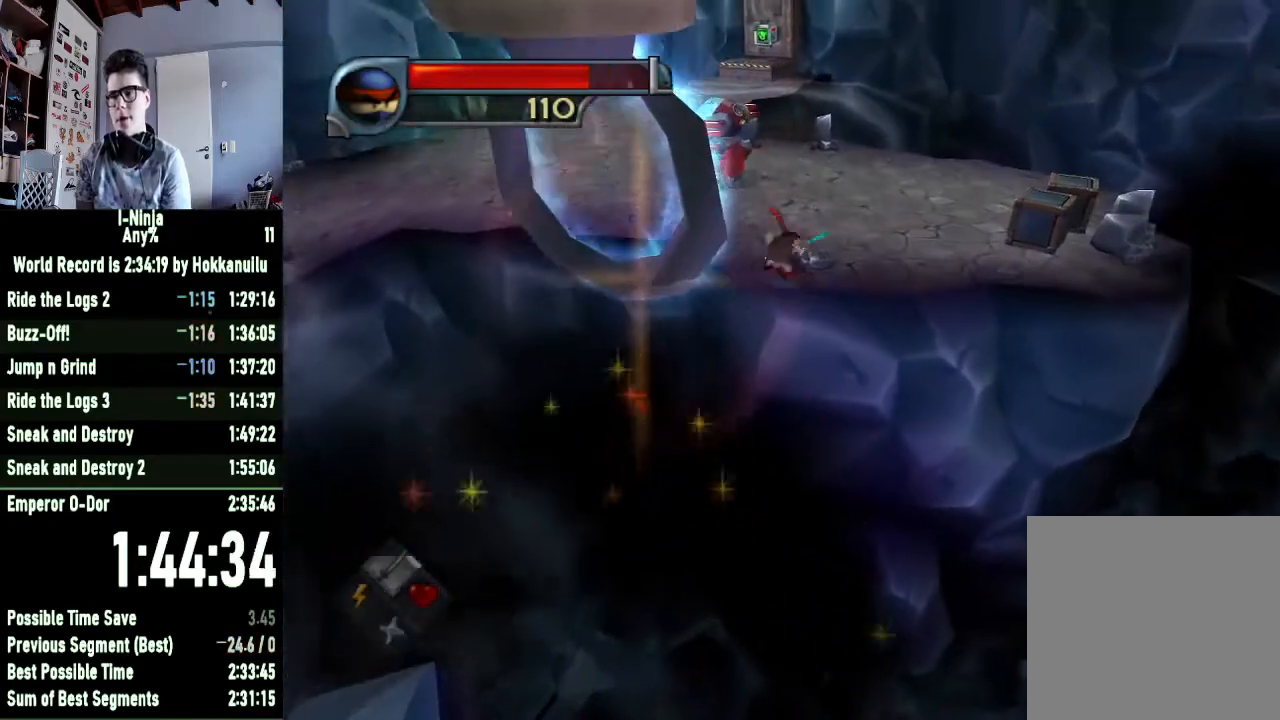
{"buttons": ["B"], "left_stick": "up", "right_stick": "center", "events": [[67, "B", "down"], [333, "left_stick", "up"]]}
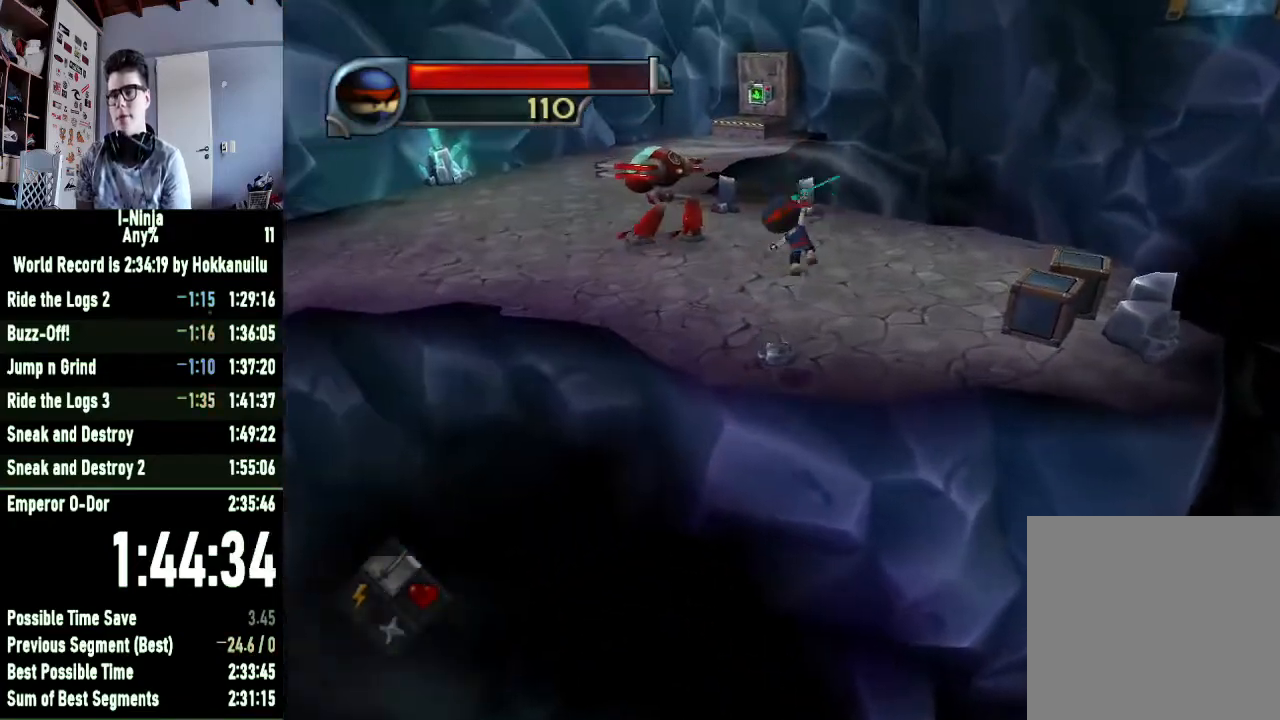
{"buttons": ["B"], "left_stick": "up", "right_stick": "center", "events": []}
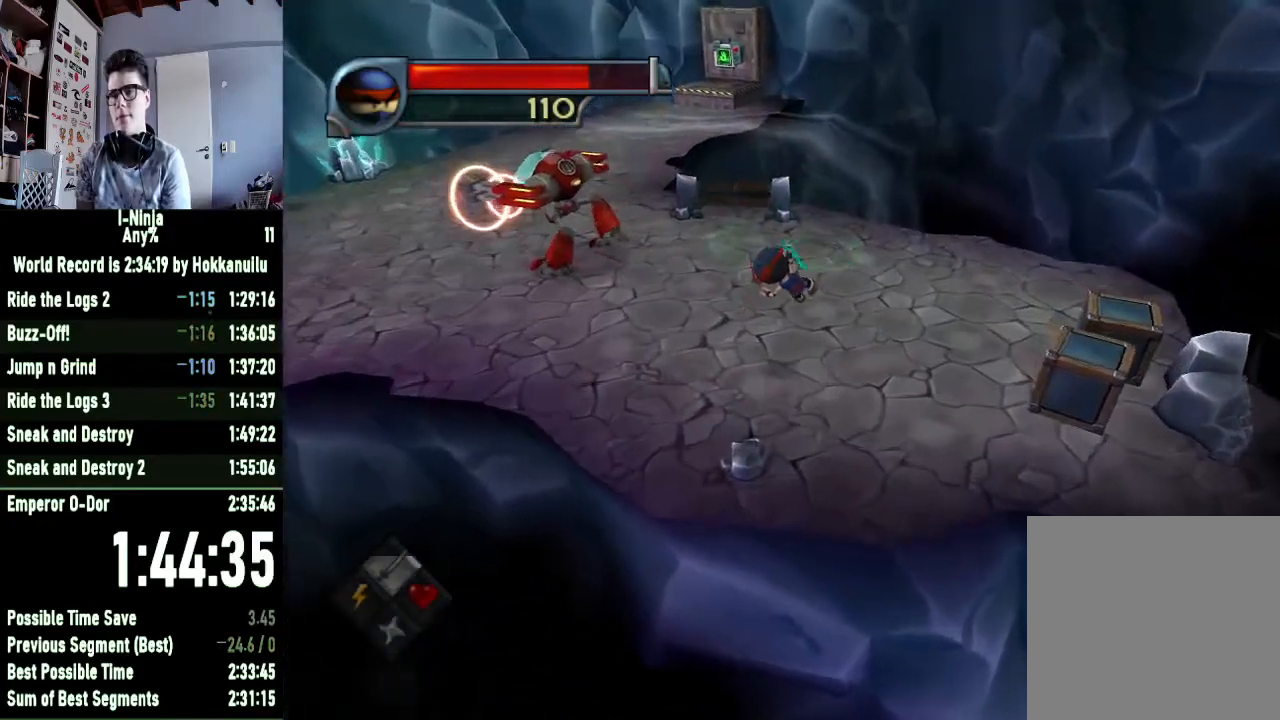
{"buttons": [], "left_stick": "up", "right_stick": "right", "events": [[167, "B", "up"], [433, "right_stick", "right"]]}
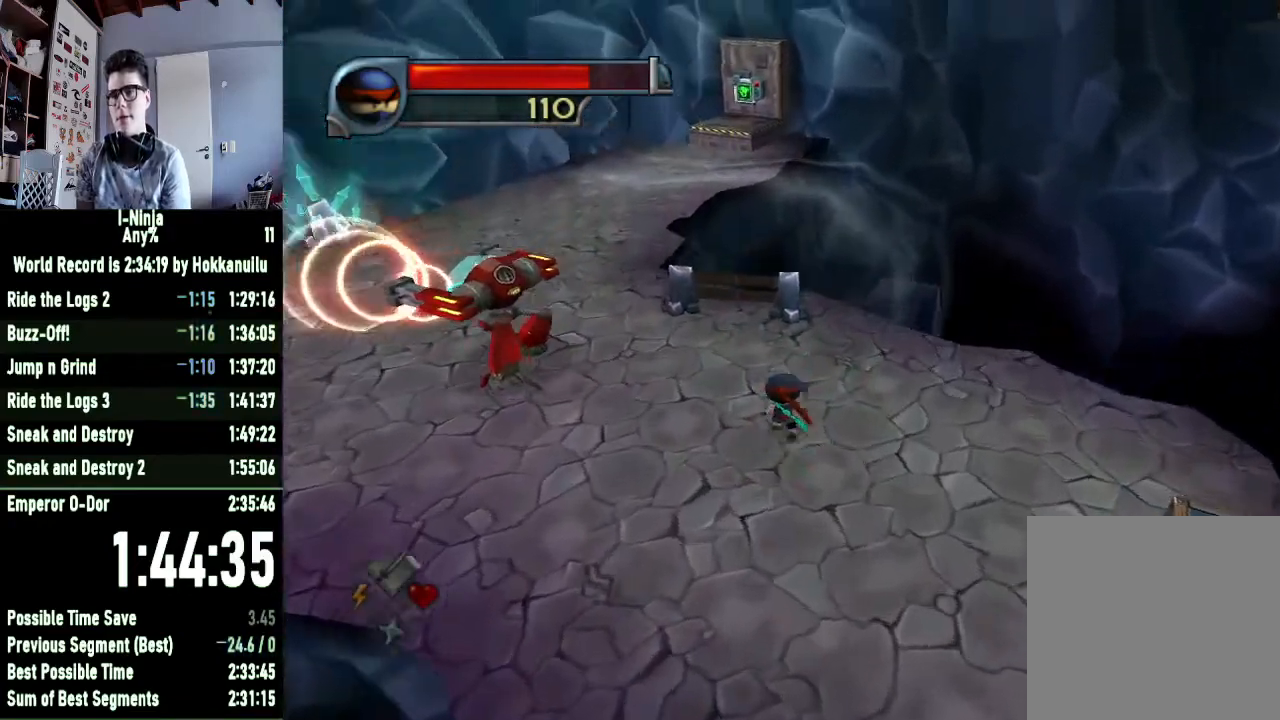
{"buttons": ["A"], "left_stick": "up-left", "right_stick": "center", "events": [[100, "right_stick", "center"], [300, "left_stick", "up-left"], [500, "A", "down"]]}
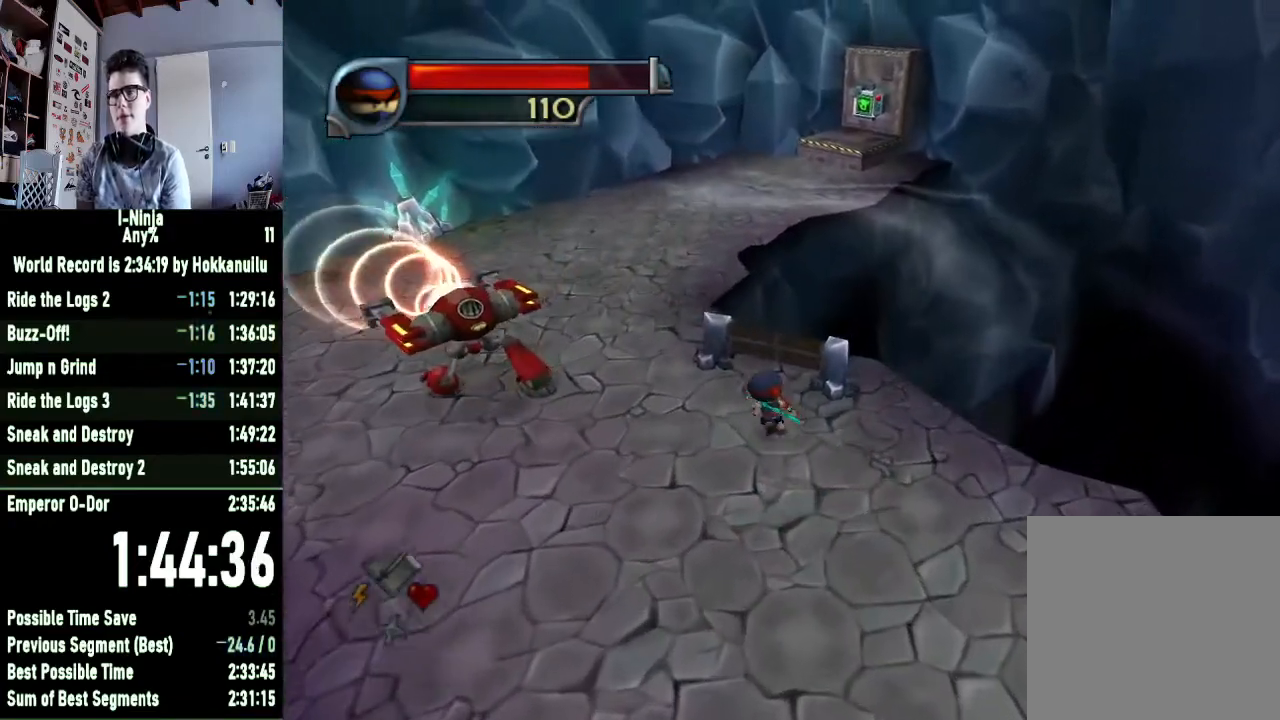
{"buttons": ["A"], "left_stick": "up", "right_stick": "center", "events": [[267, "A", "up"], [300, "left_stick", "up"], [467, "A", "down"]]}
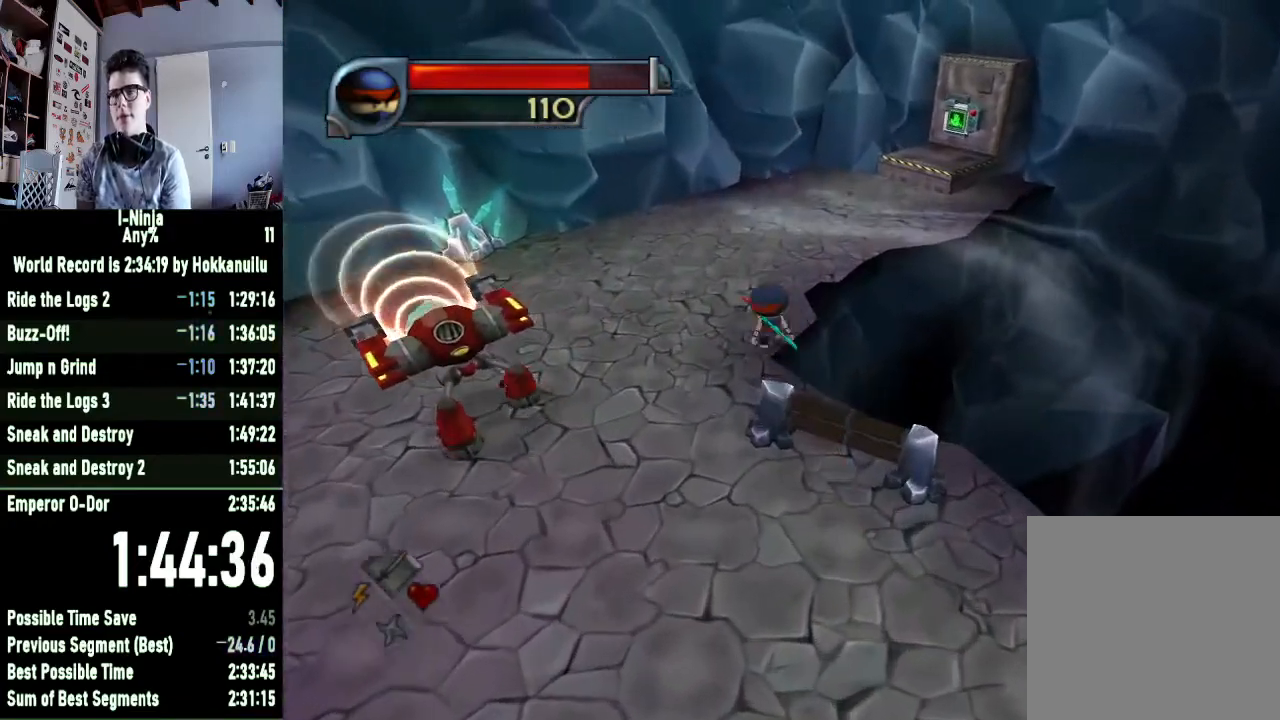
{"buttons": [], "left_stick": "up-right", "right_stick": "center", "events": [[200, "A", "up"], [400, "left_stick", "up-right"]]}
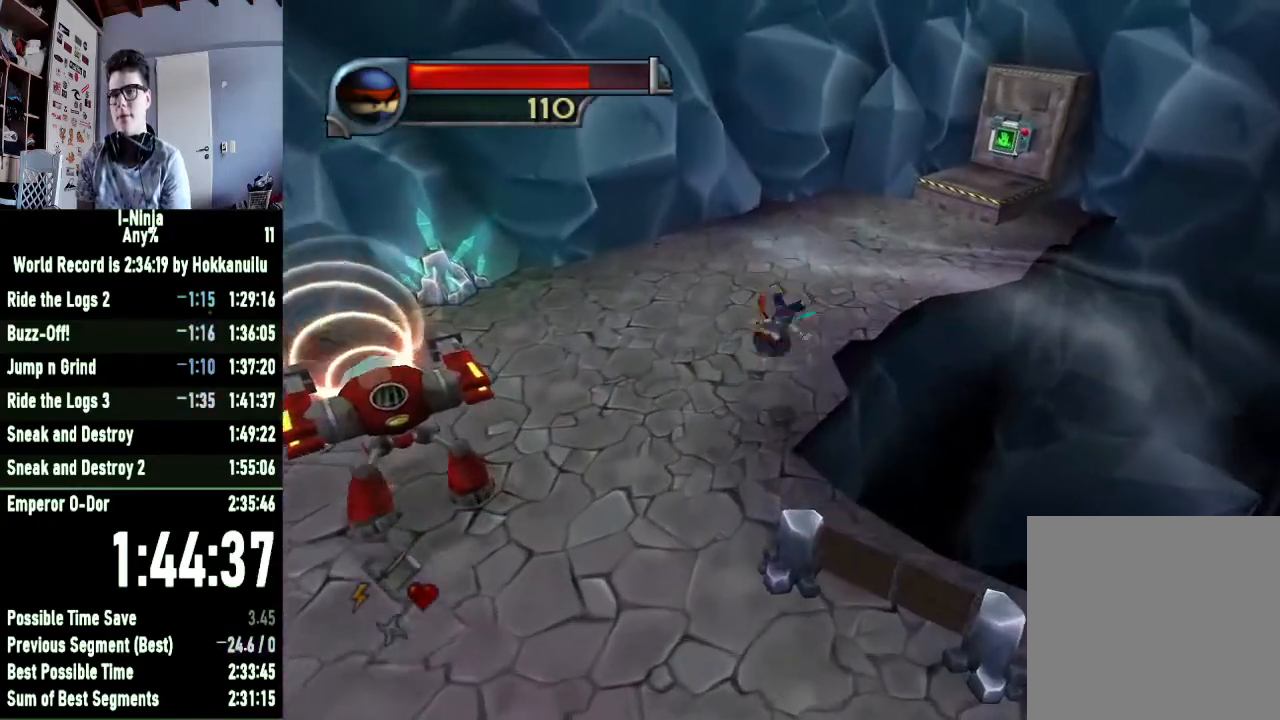
{"buttons": [], "left_stick": "up-right", "right_stick": "center", "events": [[233, "A", "down"], [433, "A", "up"]]}
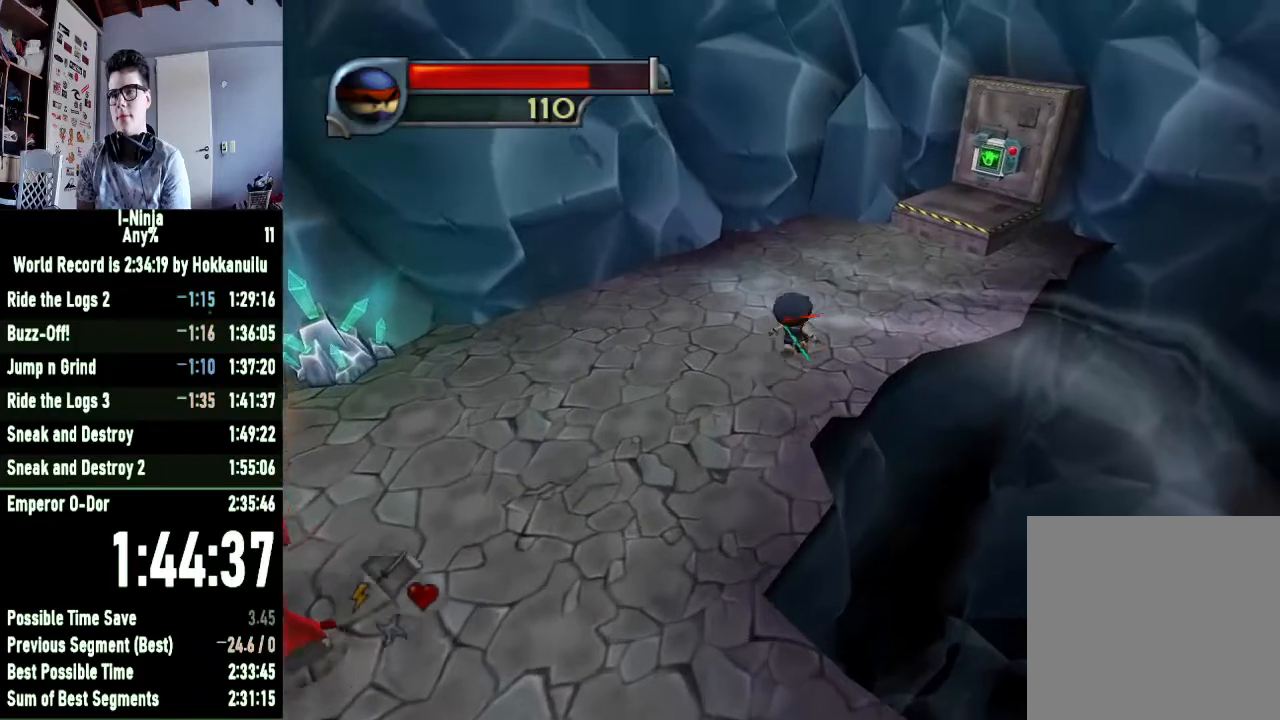
{"buttons": [], "left_stick": "up-right", "right_stick": "center", "events": [[100, "A", "down"], [267, "A", "up"]]}
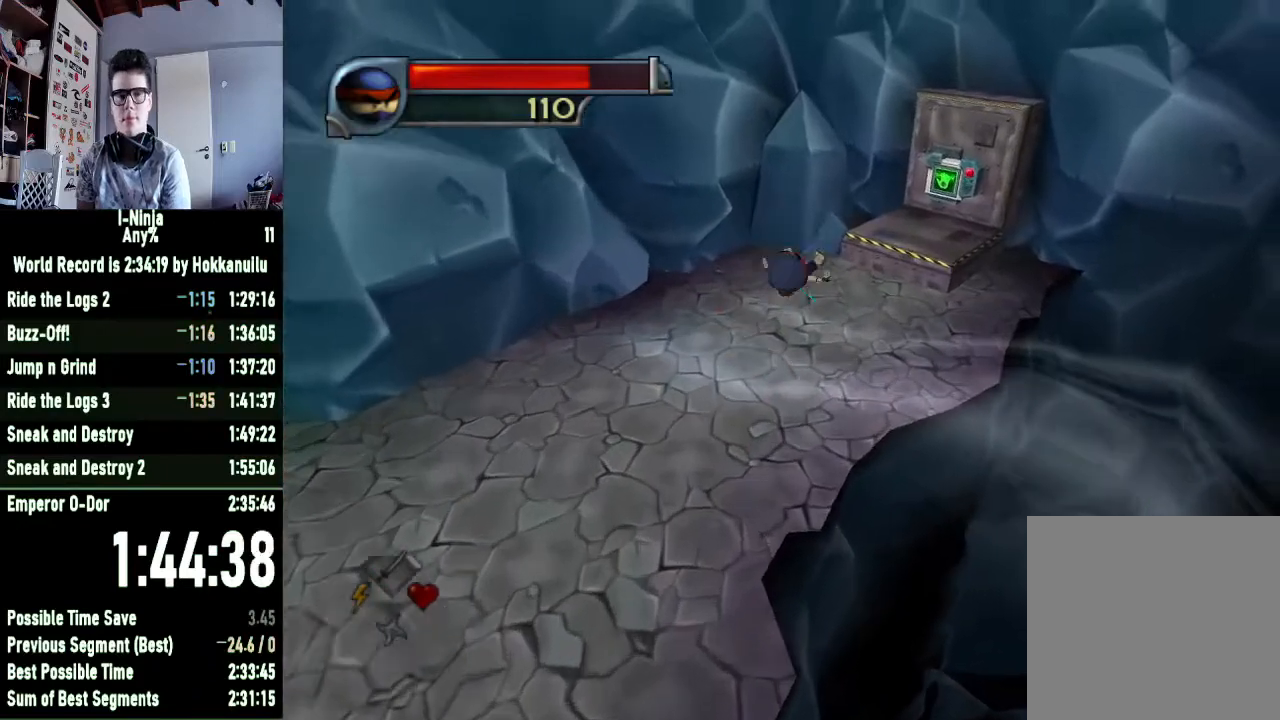
{"buttons": [], "left_stick": "up-right", "right_stick": "center", "events": []}
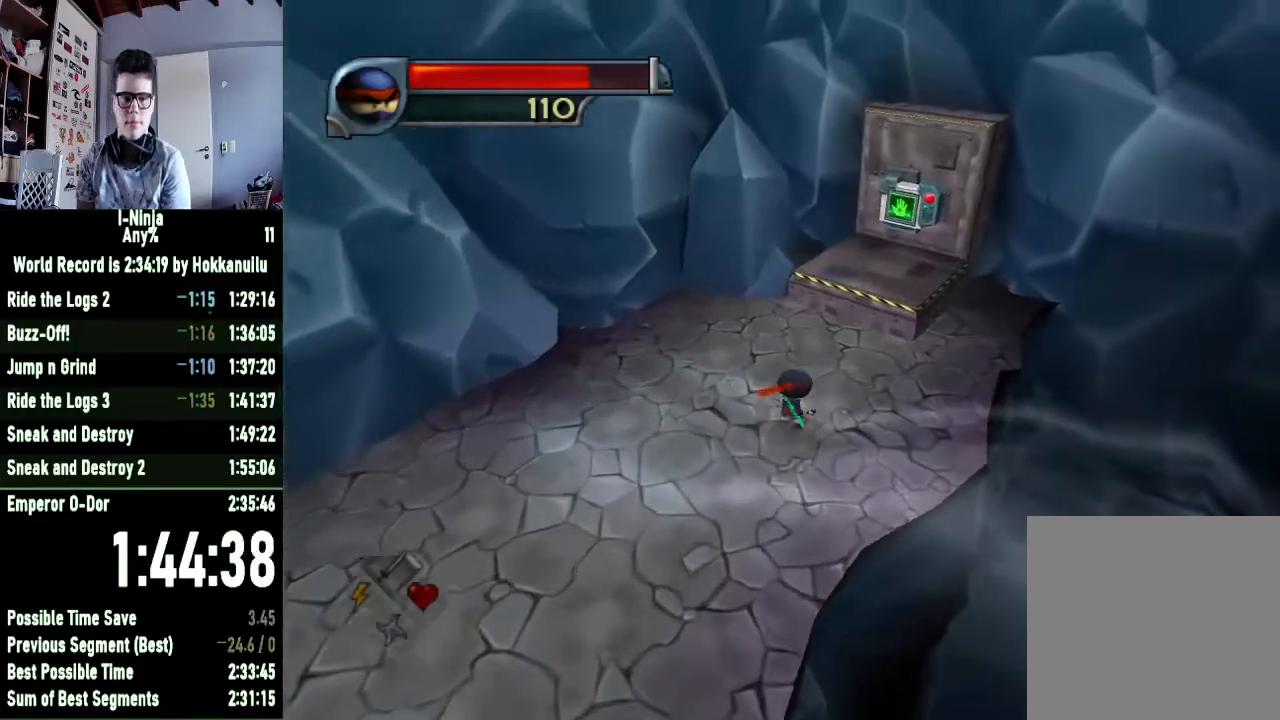
{"buttons": ["A"], "left_stick": "up-right", "right_stick": "center", "events": [[267, "A", "down"], [367, "A", "up"], [467, "A", "down"]]}
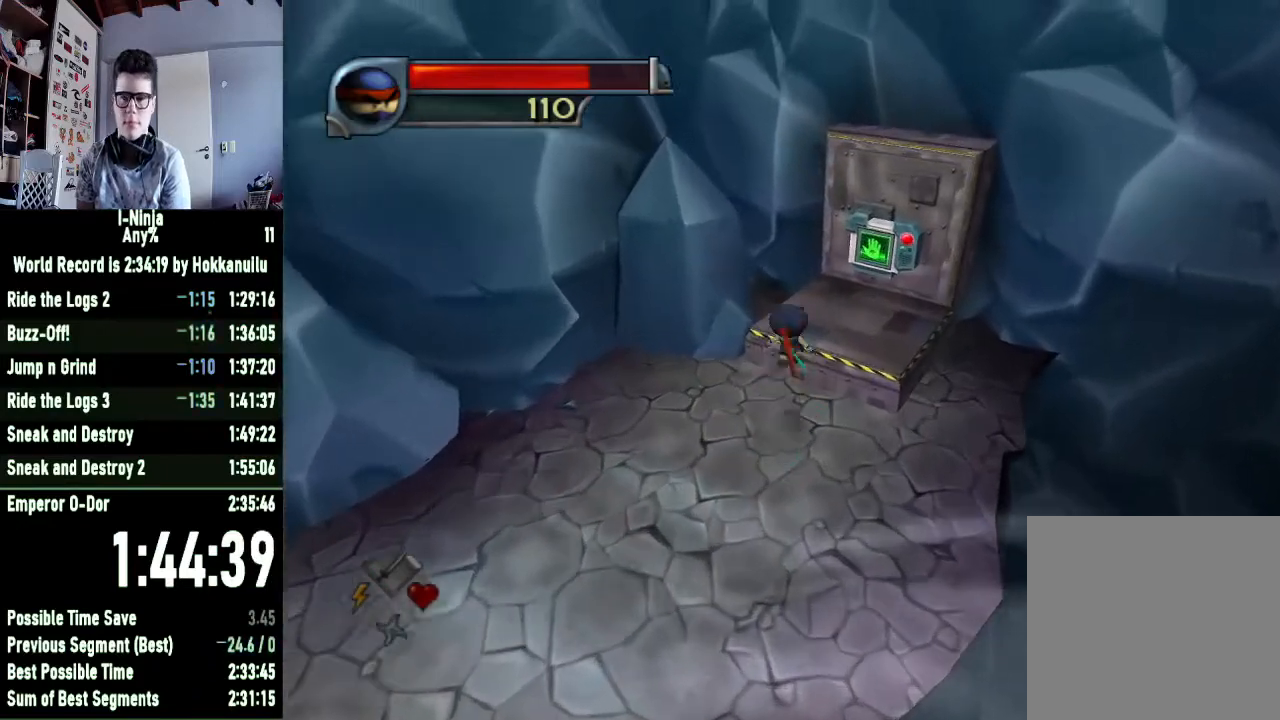
{"buttons": ["X"], "left_stick": "up-right", "right_stick": "center", "events": [[33, "A", "up"], [467, "X", "down"]]}
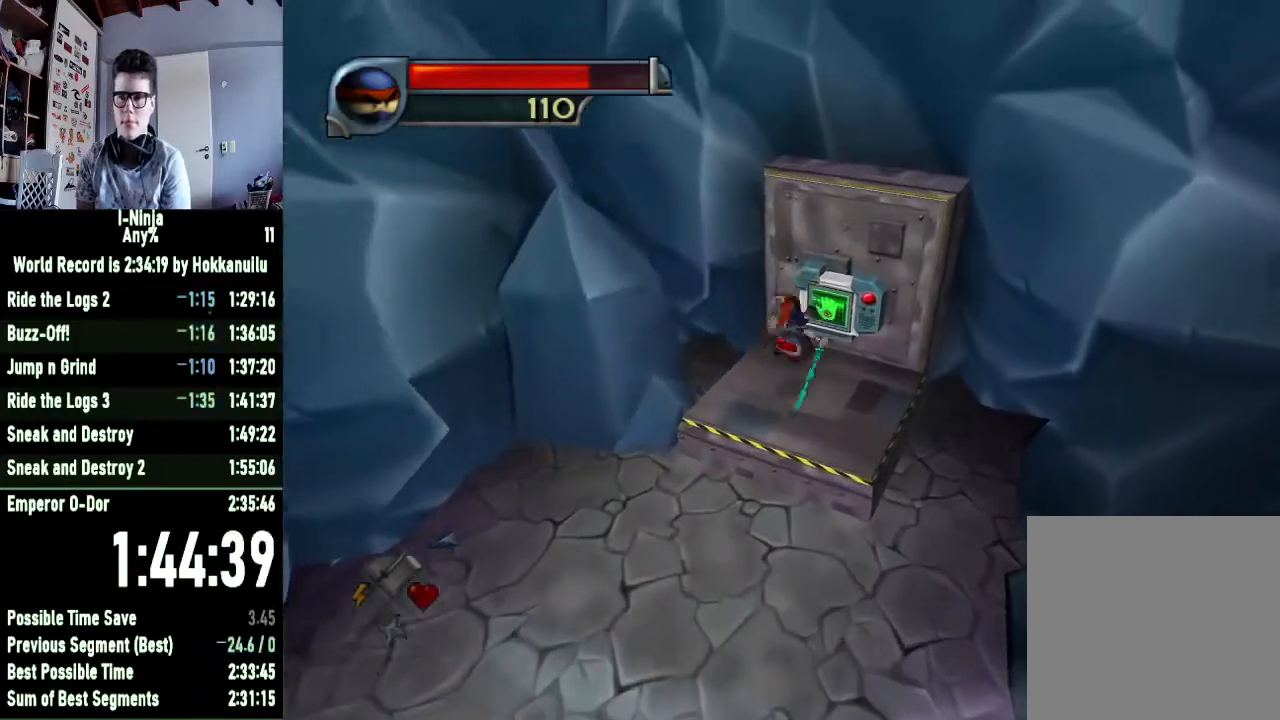
{"buttons": [], "left_stick": "up-right", "right_stick": "center", "events": [[67, "X", "up"]]}
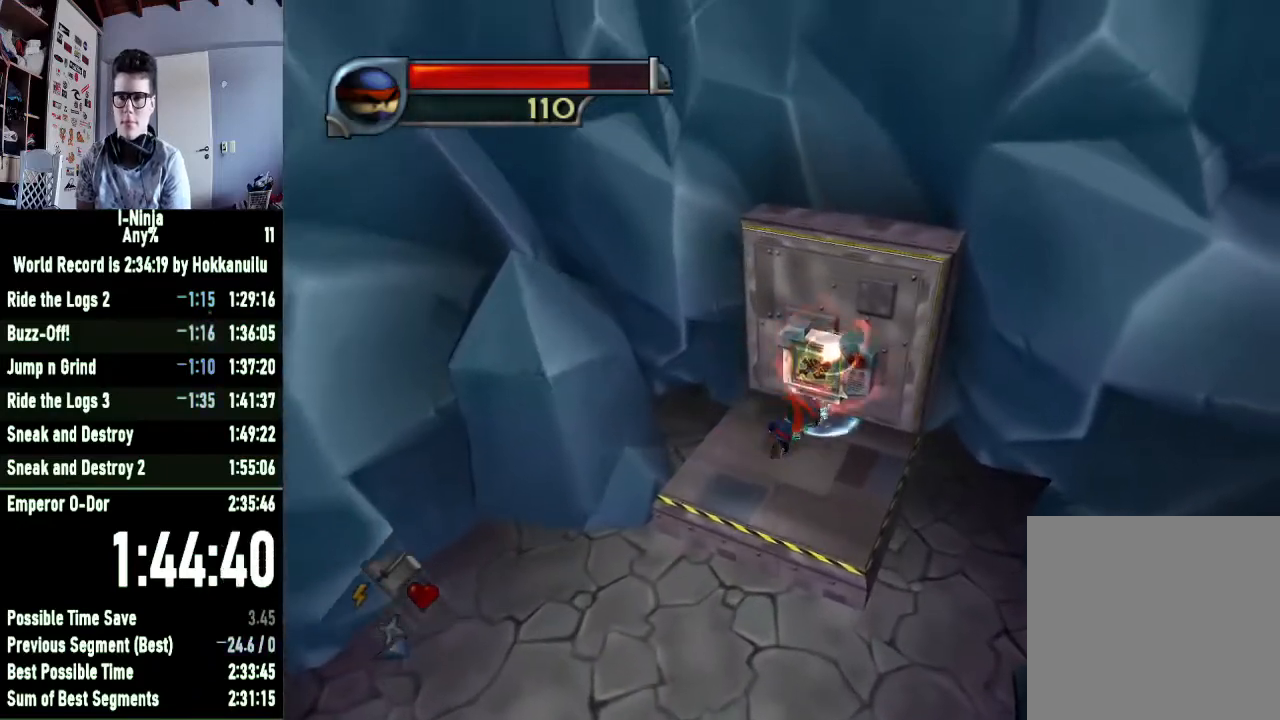
{"buttons": [], "left_stick": "center", "right_stick": "center", "events": [[233, "left_stick", "center"]]}
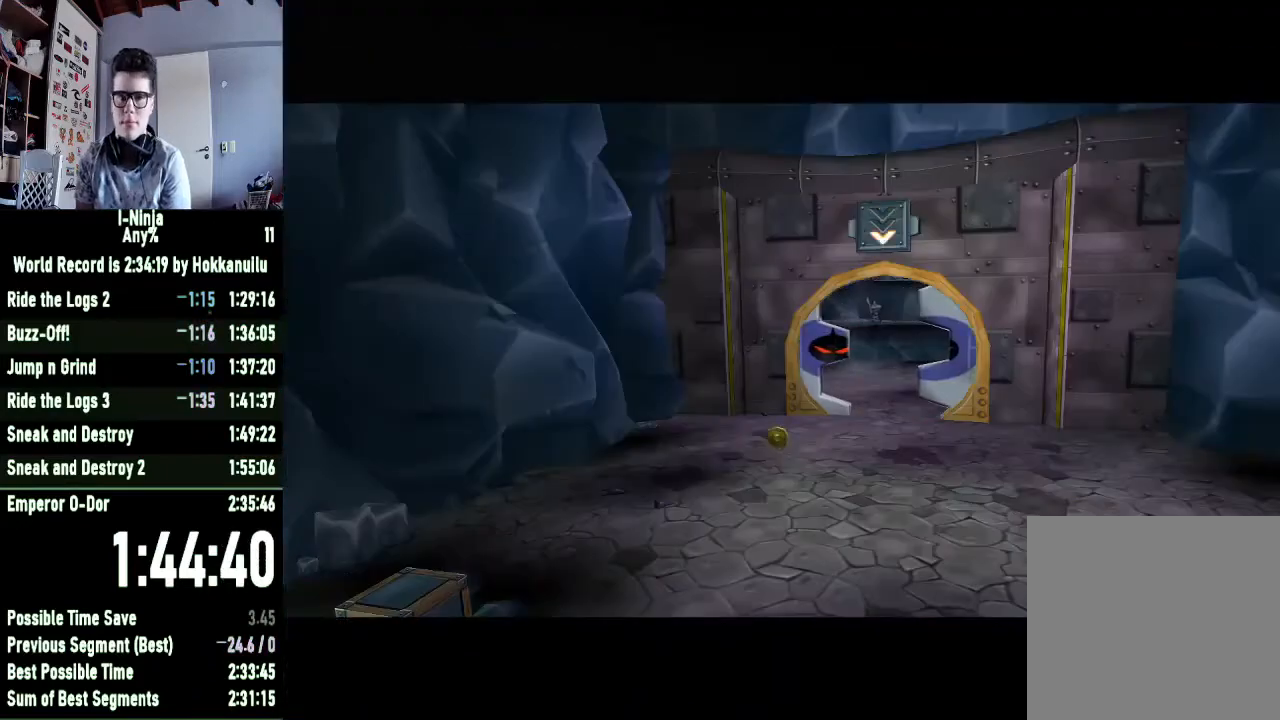
{"buttons": [], "left_stick": "left", "right_stick": "center", "events": [[267, "left_stick", "left"]]}
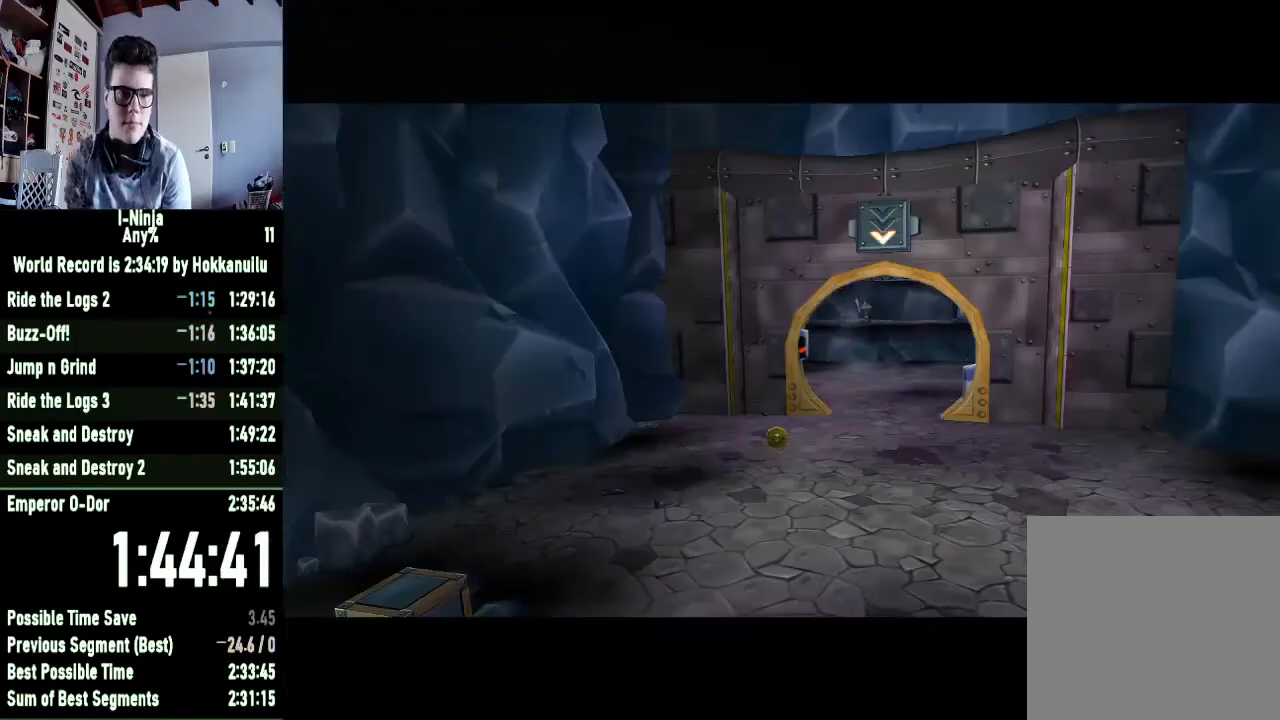
{"buttons": [], "left_stick": "center", "right_stick": "center", "events": [[67, "left_stick", "center"]]}
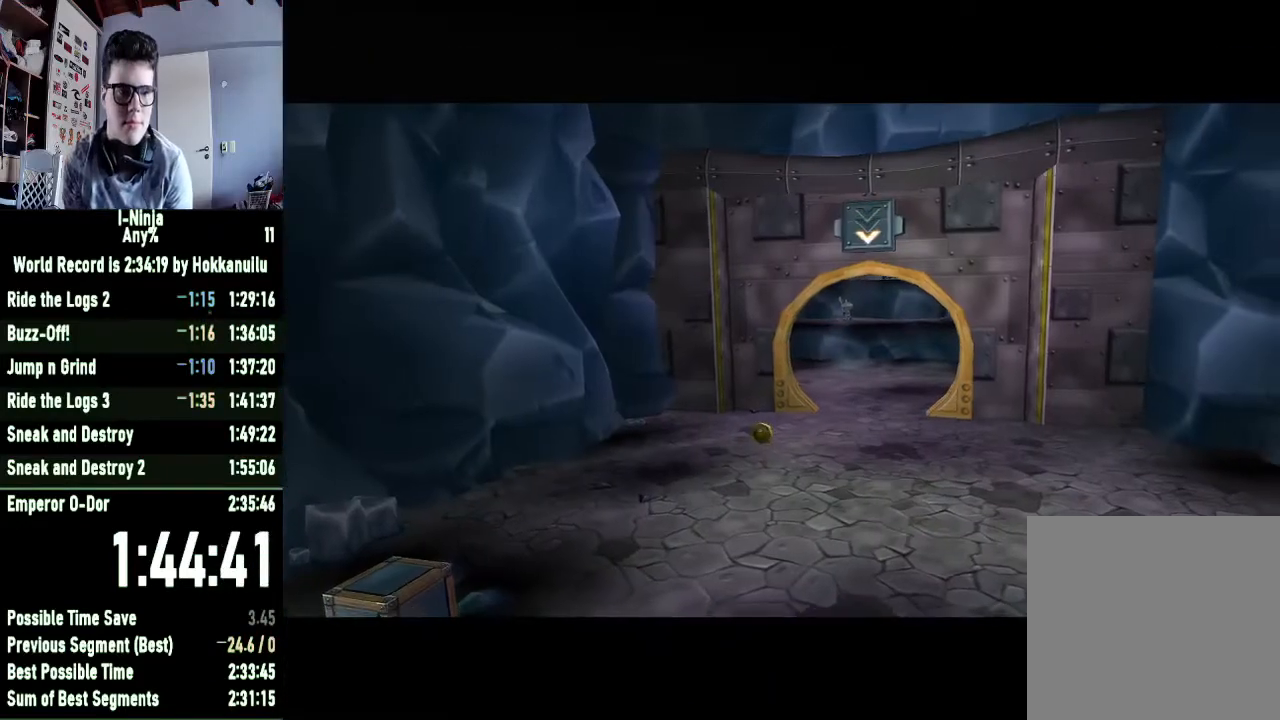
{"buttons": [], "left_stick": "center", "right_stick": "center", "events": [[133, "START", "down"], [200, "START", "up"]]}
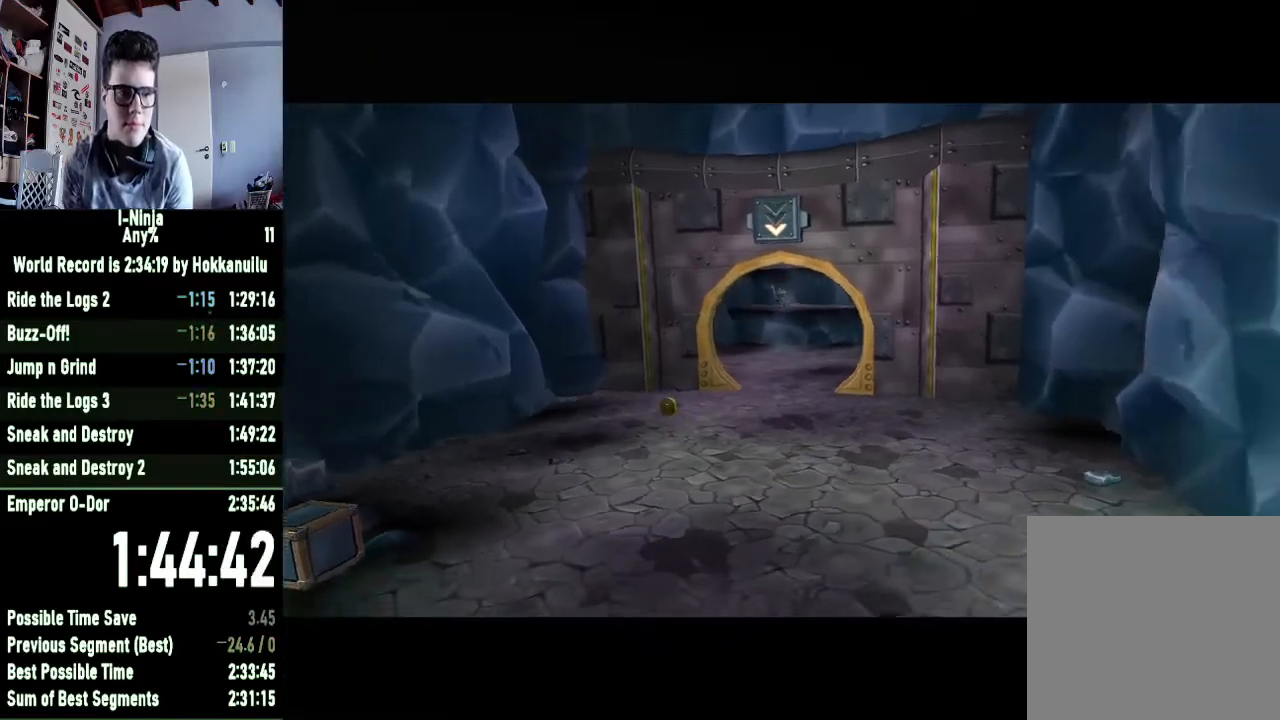
{"buttons": [], "left_stick": "center", "right_stick": "center", "events": []}
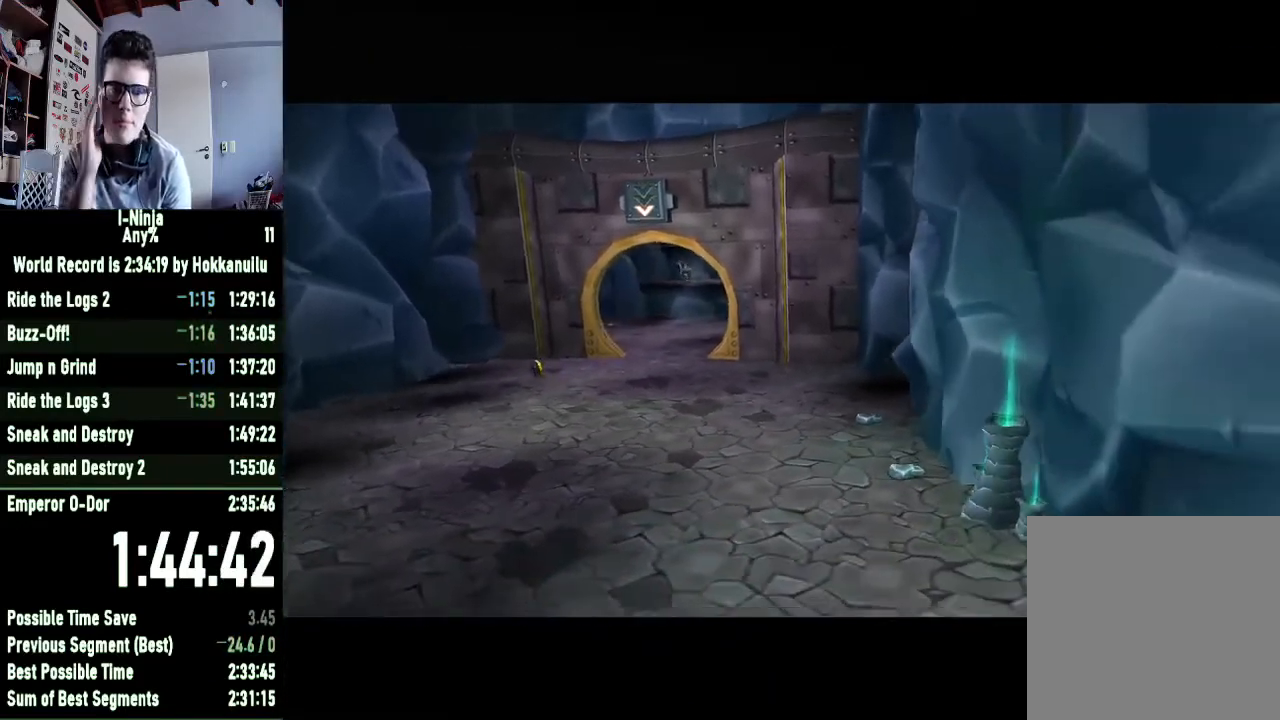
{"buttons": [], "left_stick": "center", "right_stick": "center", "events": []}
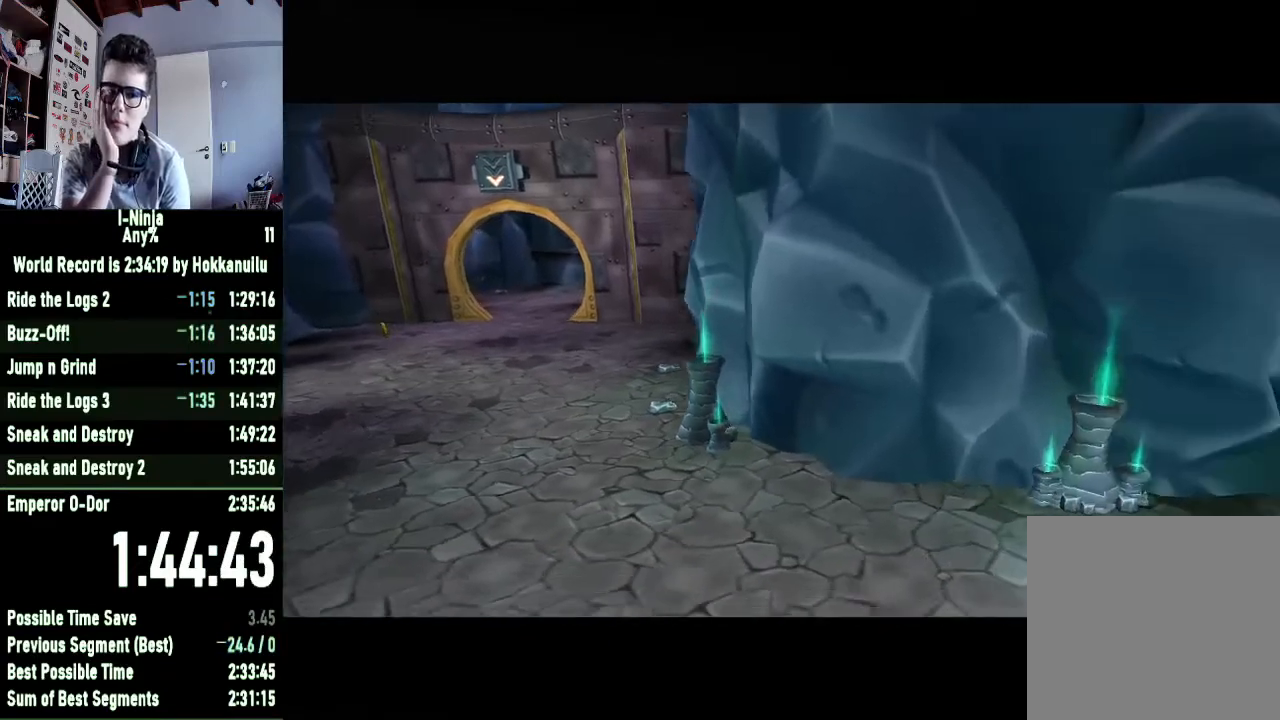
{"buttons": [], "left_stick": "center", "right_stick": "center", "events": []}
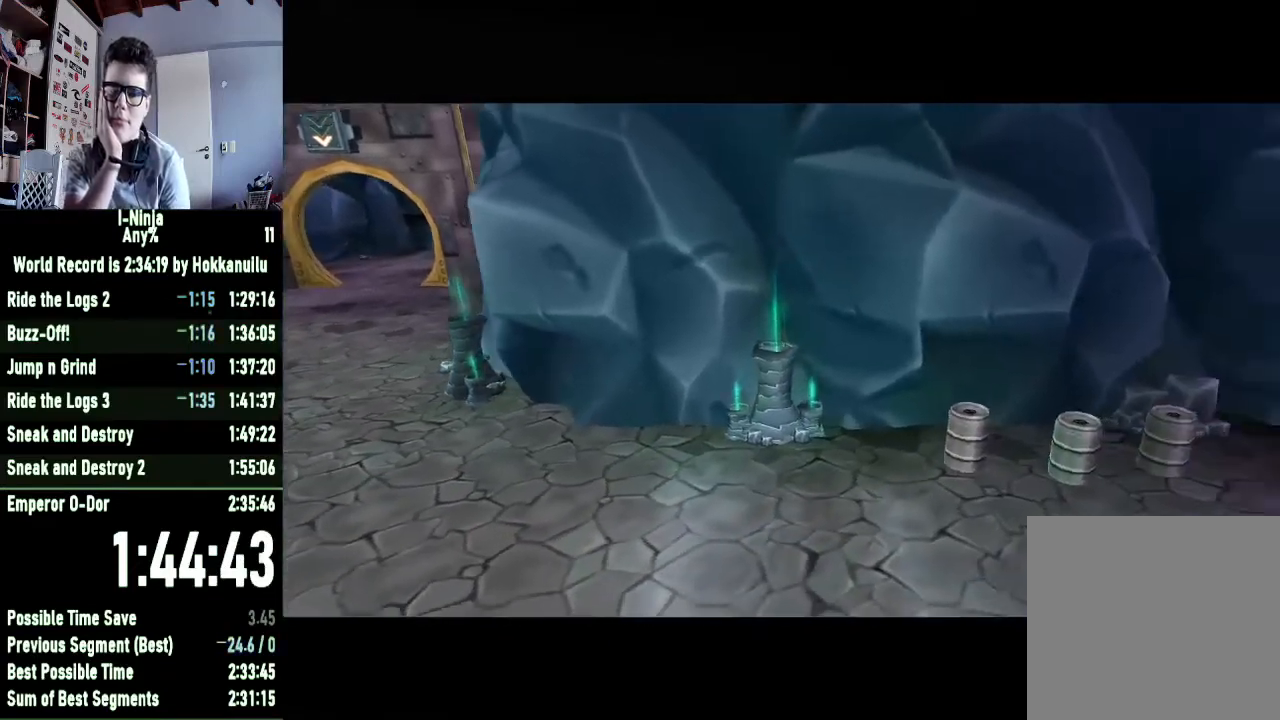
{"buttons": [], "left_stick": "center", "right_stick": "center", "events": []}